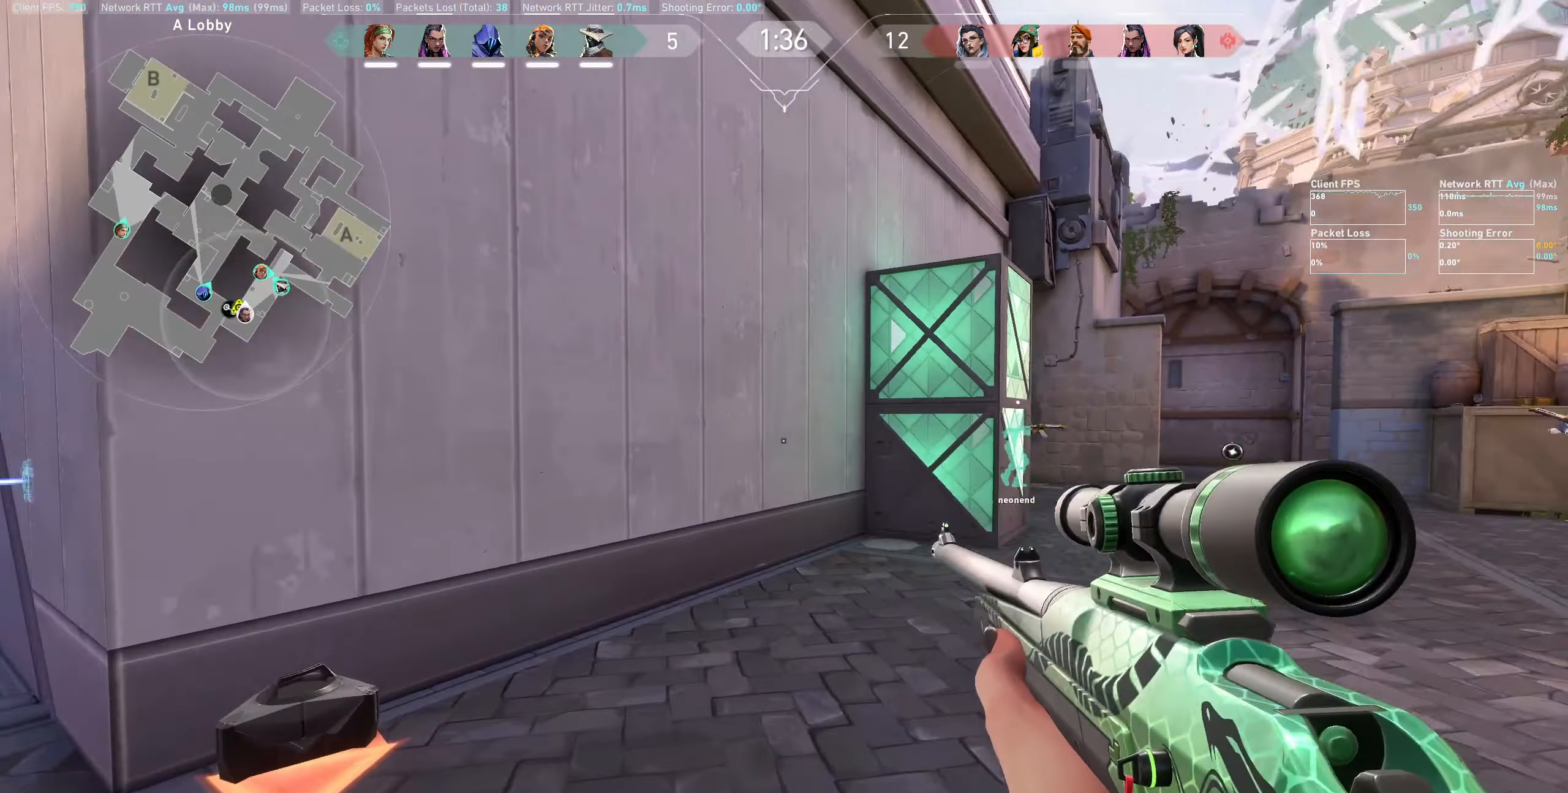
Gameplay with keyboard and mouse; each line is a JSON object with the keys and mouse buttons held at the frame after it. "events" lists presses ("down") and releases ("up") of "a", "ctrl", "d", "e", "q", "s", "shift", "space", "w", "mouse_left", "mouse_wheel", "mouse_right", "mouse_mb4" and "mouse_mb5" between this image and that frame as [ms after this image, input, new state], when the widget could be followed in between. "mouse_left", "mouse_wheel", "mouse_right", "mouse_mb4", "mouse_mb5" = the "left", "wheel", "right", "mb4", "mb5" buttons of the "mouse" list. No other keys are recorded. "wheel" means that the mouse wheel is clicked or scrolled. Not read: mouse_move.
{"keys": ["w"], "mouse": [], "events": [[134, "a", "up"], [217, "w", "down"]]}
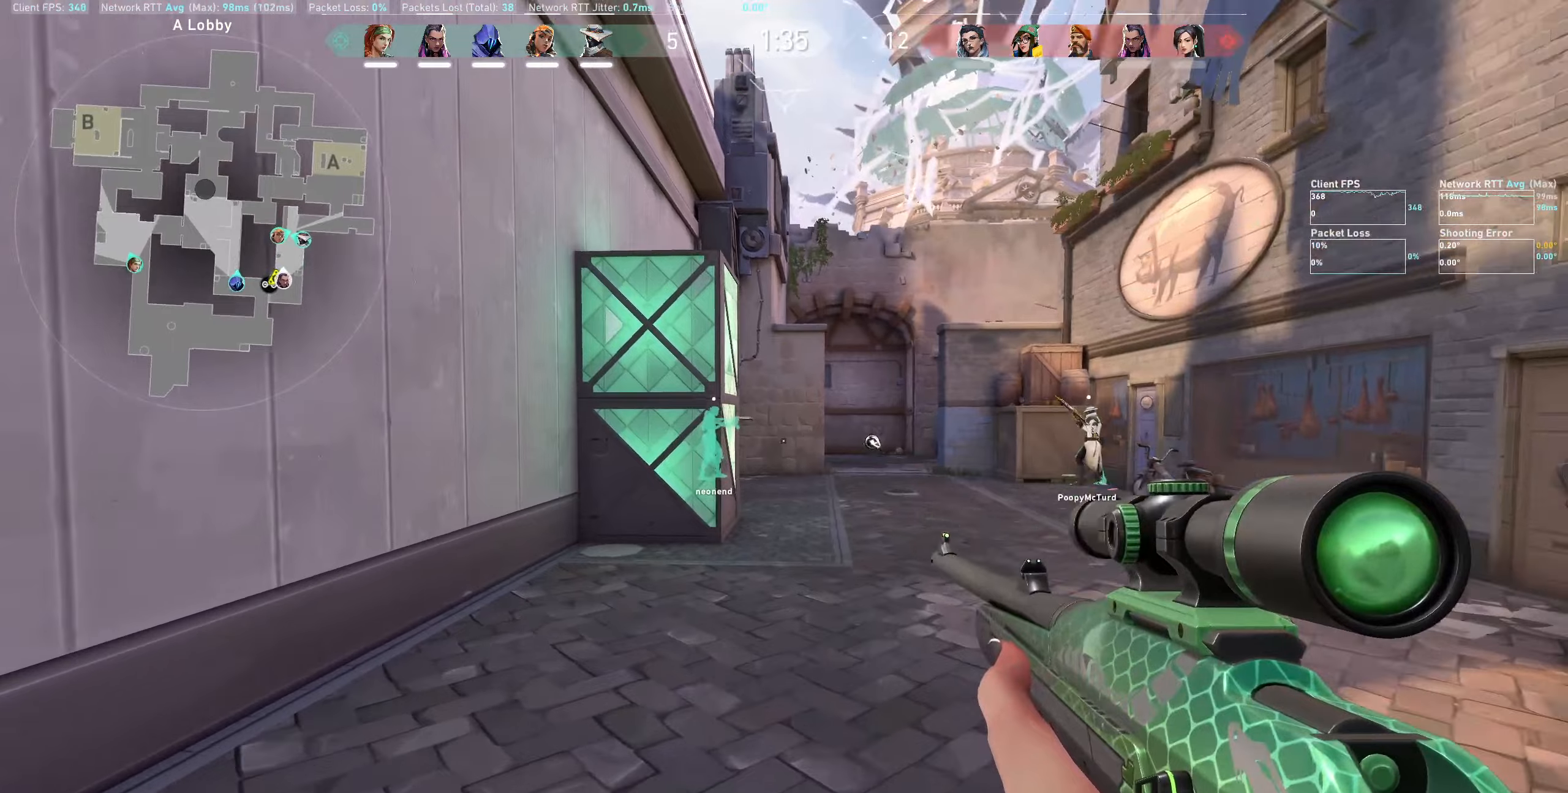
{"keys": ["w"], "mouse": [], "events": []}
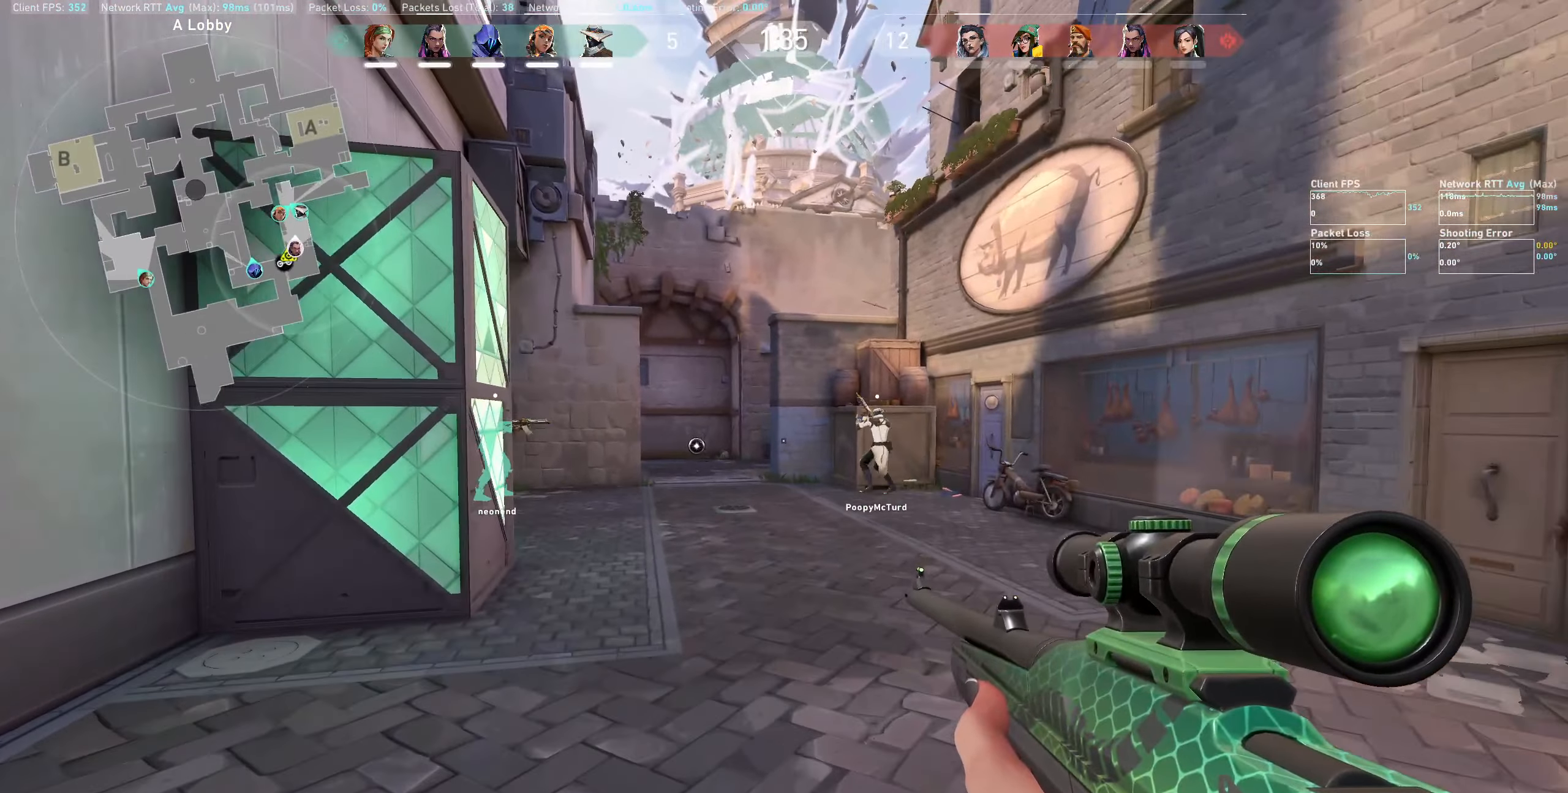
{"keys": ["shift", "w"], "mouse": [], "events": [[250, "shift", "down"]]}
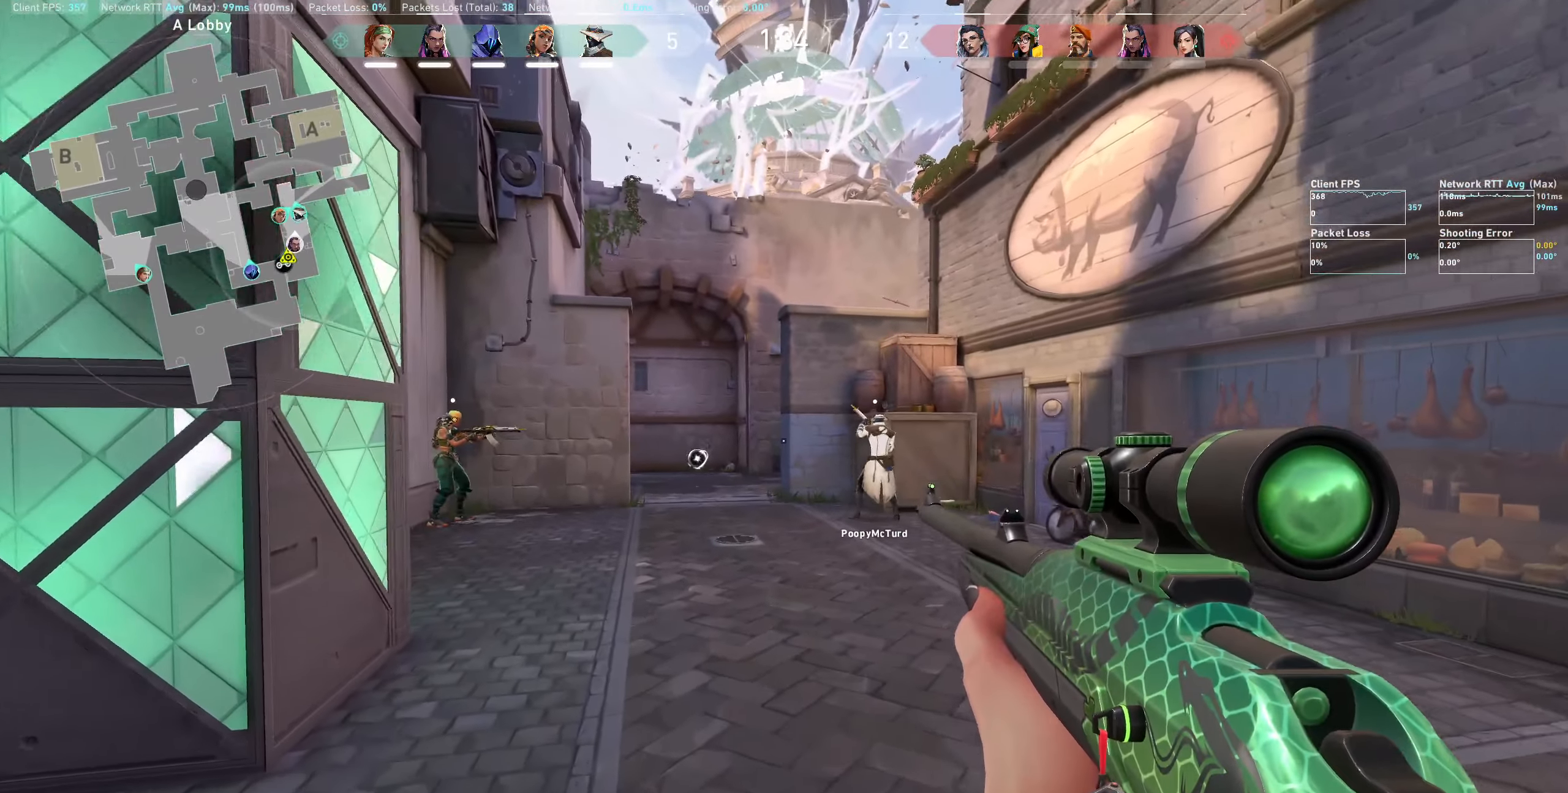
{"keys": ["shift", "w"], "mouse": [], "events": []}
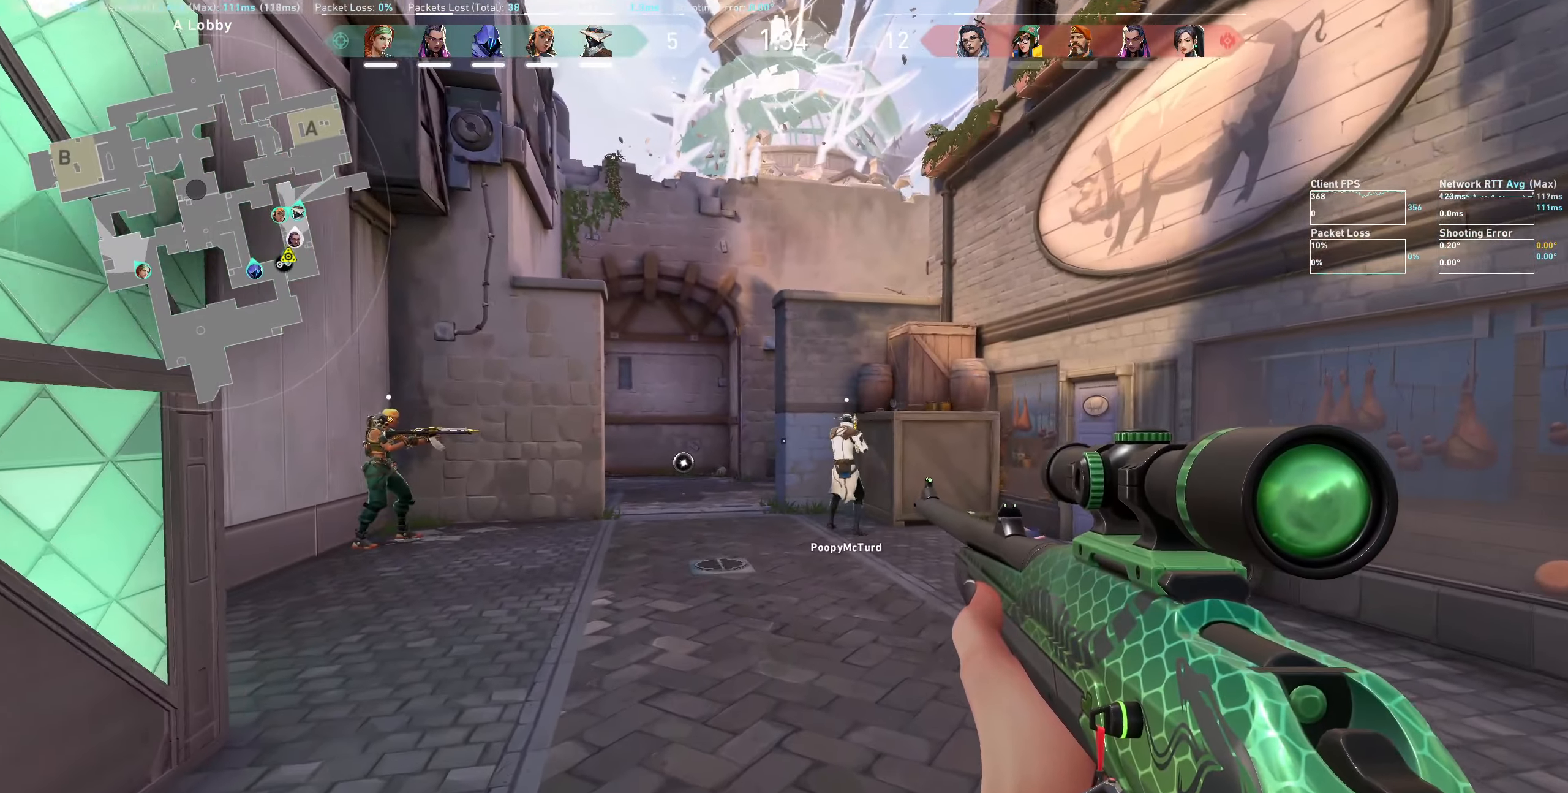
{"keys": ["a", "shift", "w"], "mouse": [], "events": [[233, "a", "down"]]}
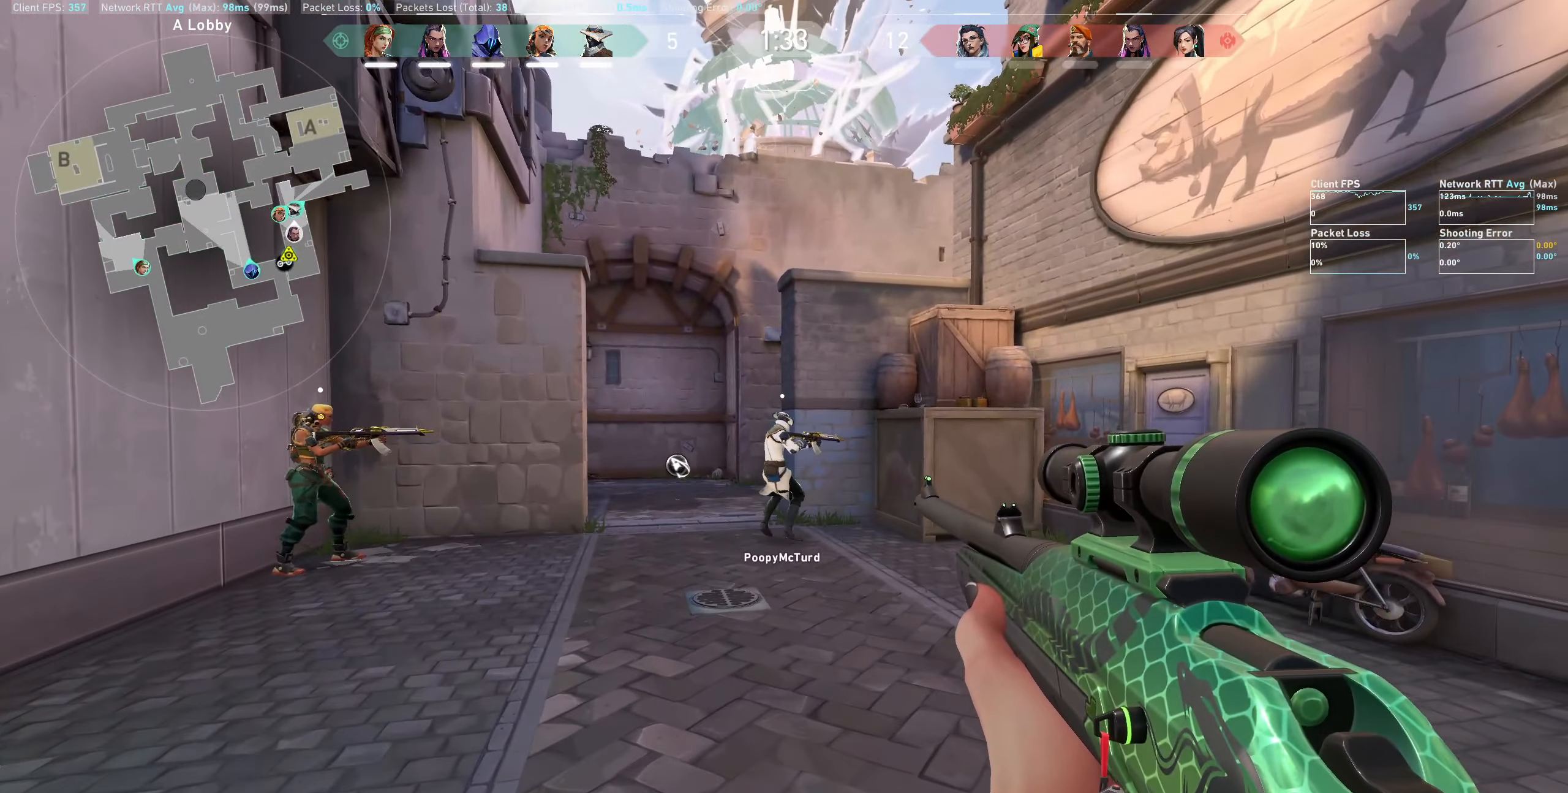
{"keys": ["a", "shift", "w"], "mouse": [], "events": []}
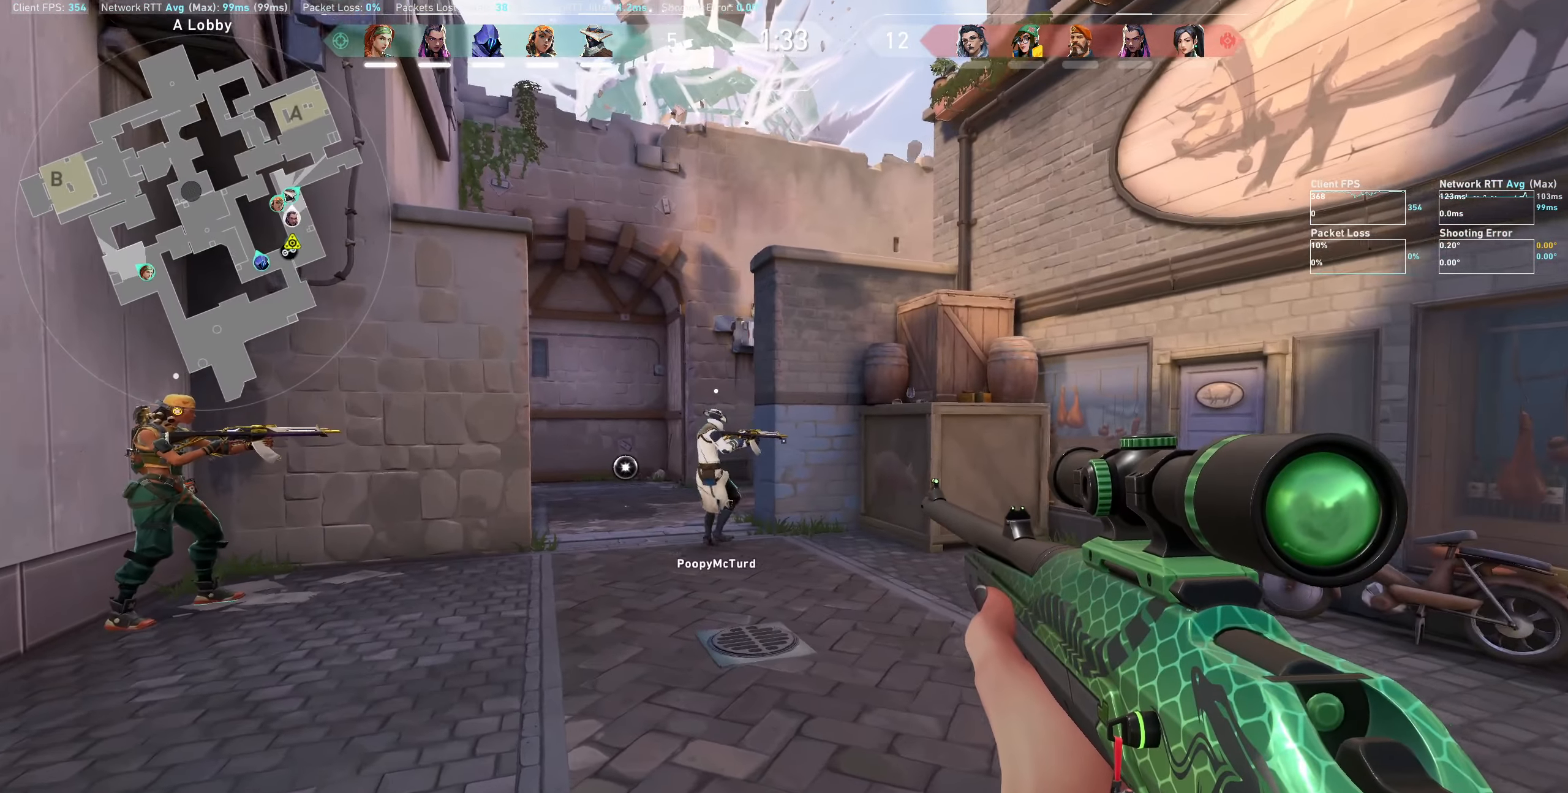
{"keys": ["a", "shift", "w"], "mouse": [], "events": [[233, "w", "up"], [316, "a", "up"], [450, "a", "down"], [466, "w", "down"]]}
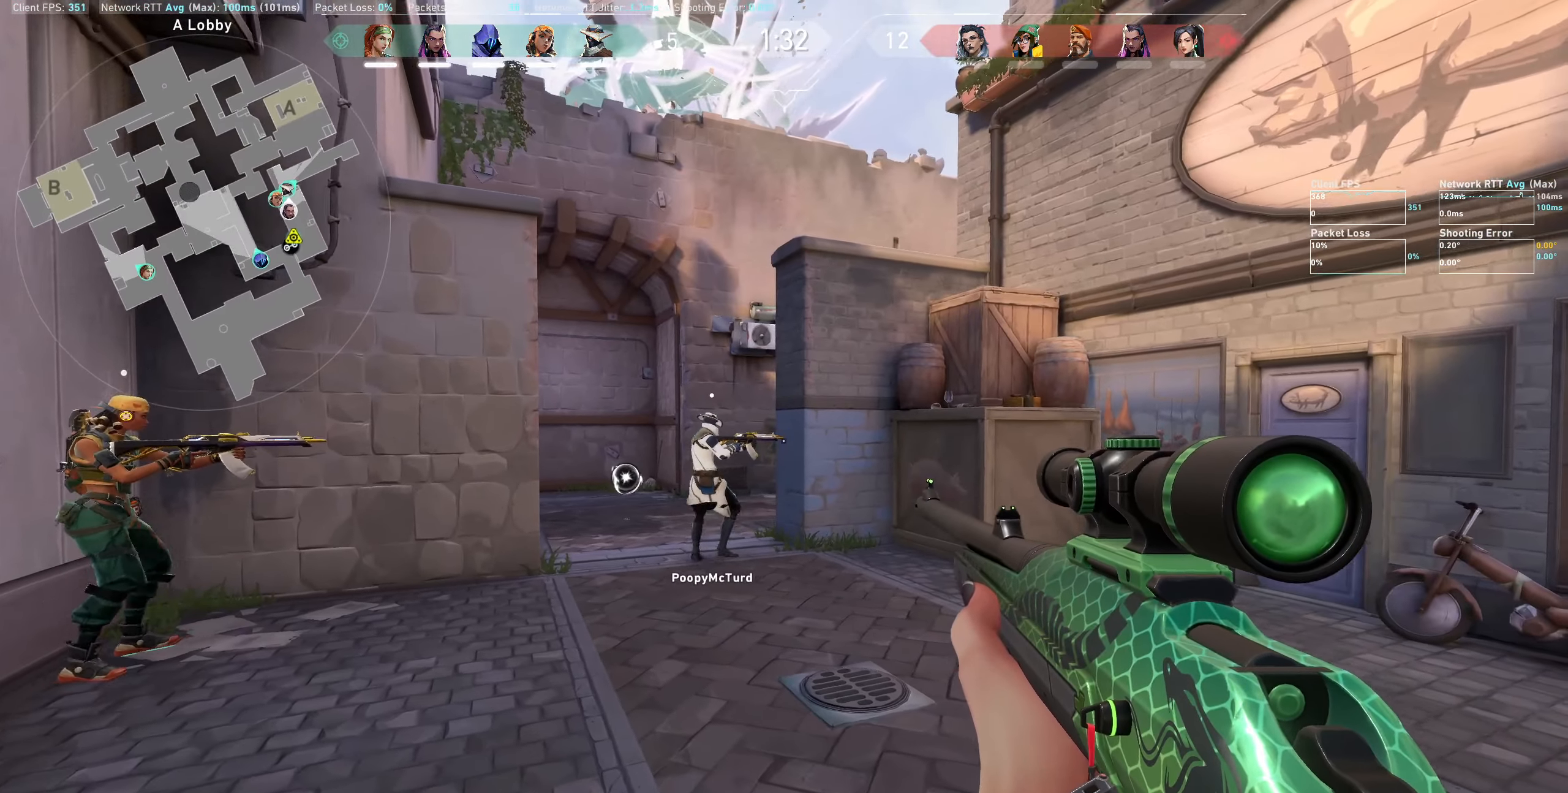
{"keys": ["a", "shift"], "mouse": [], "events": [[500, "w", "up"]]}
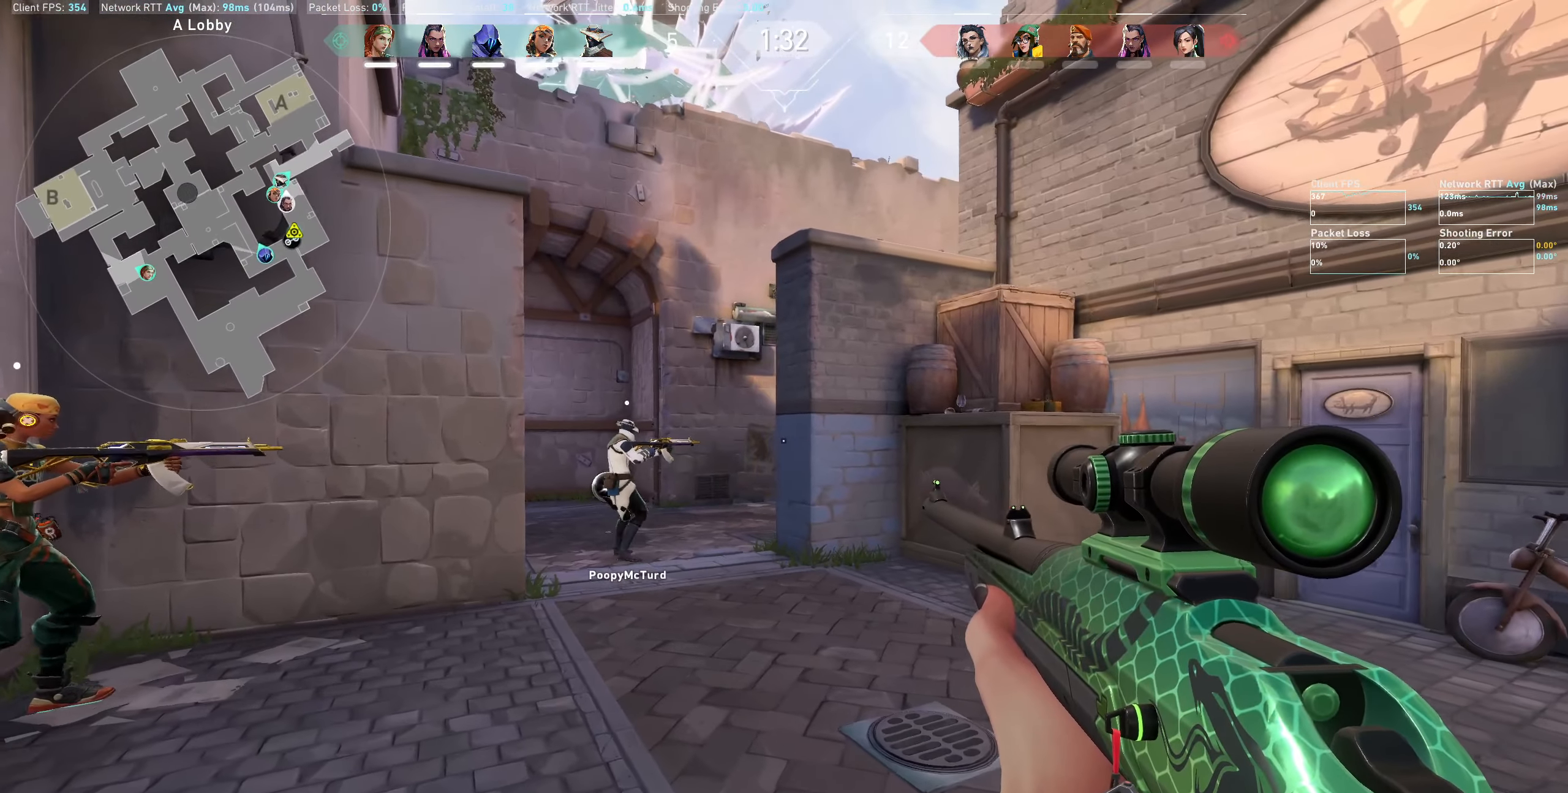
{"keys": ["d"], "mouse": [], "events": [[183, "a", "up"], [283, "shift", "up"], [383, "d", "down"]]}
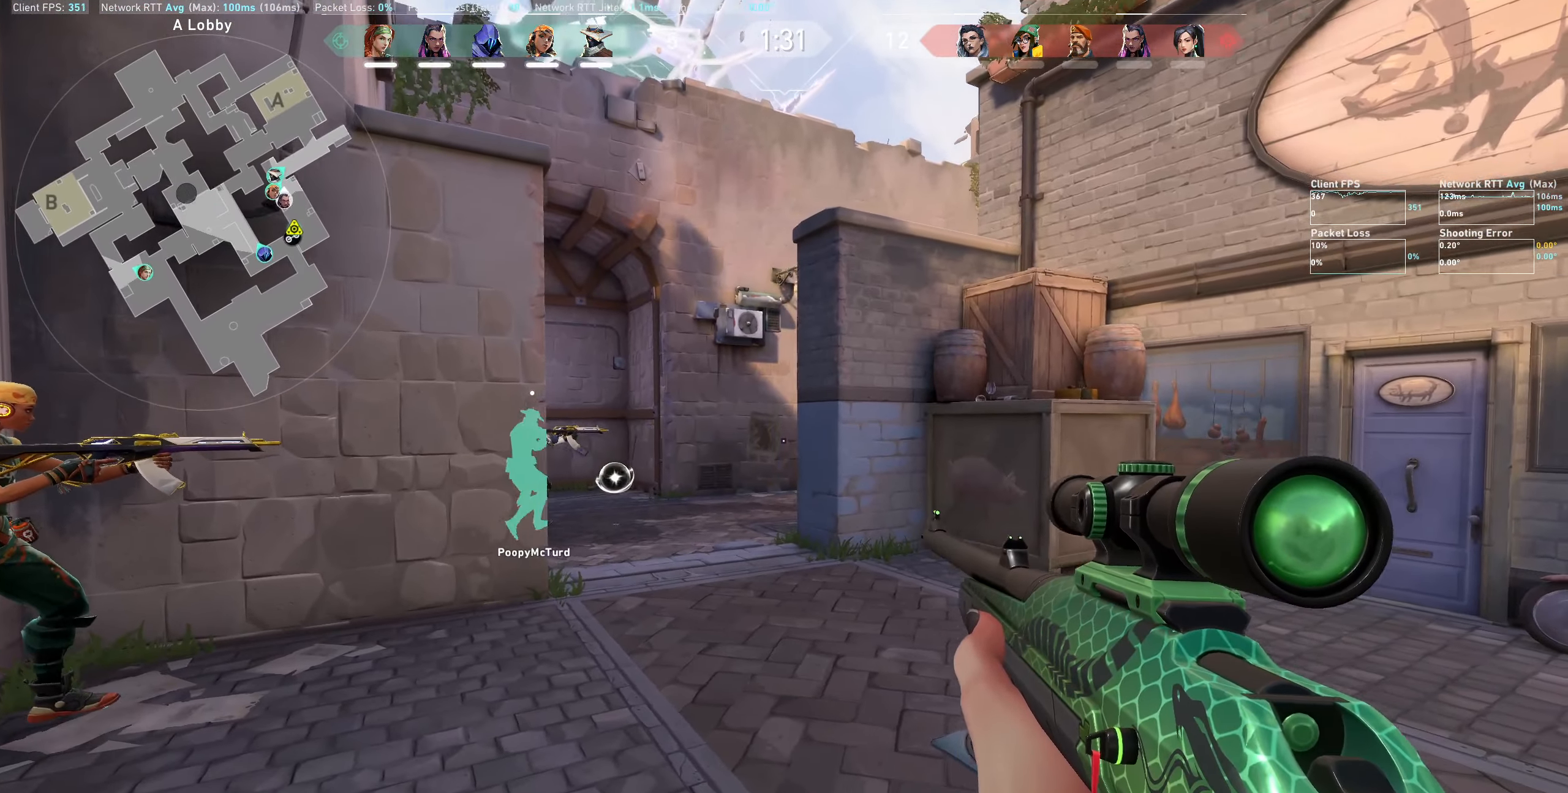
{"keys": [], "mouse": [], "events": [[200, "d", "up"]]}
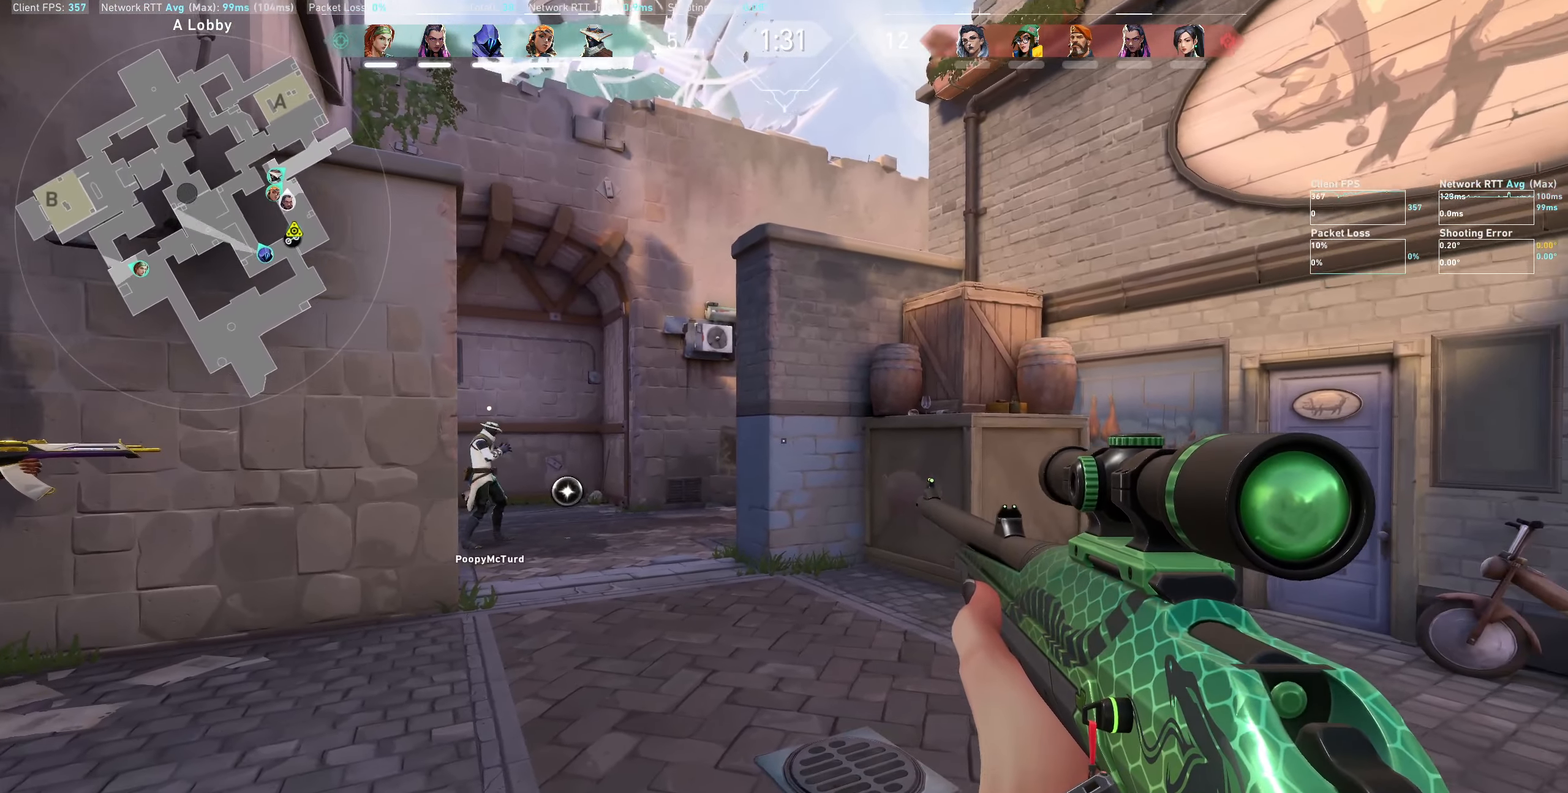
{"keys": [], "mouse": [], "events": []}
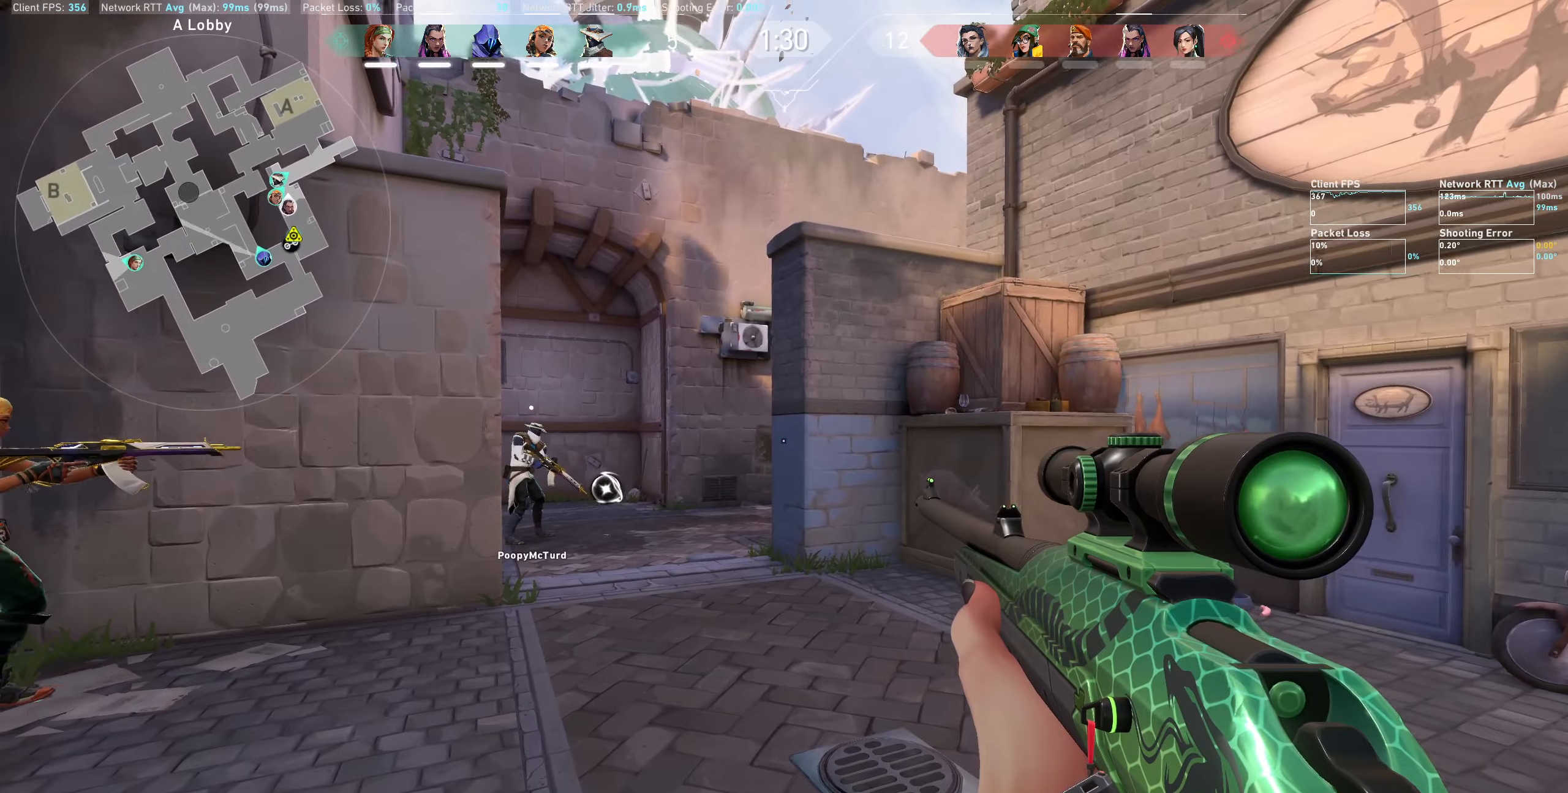
{"keys": ["a", "shift", "w"], "mouse": [], "events": [[133, "a", "down"], [317, "shift", "down"], [467, "w", "down"]]}
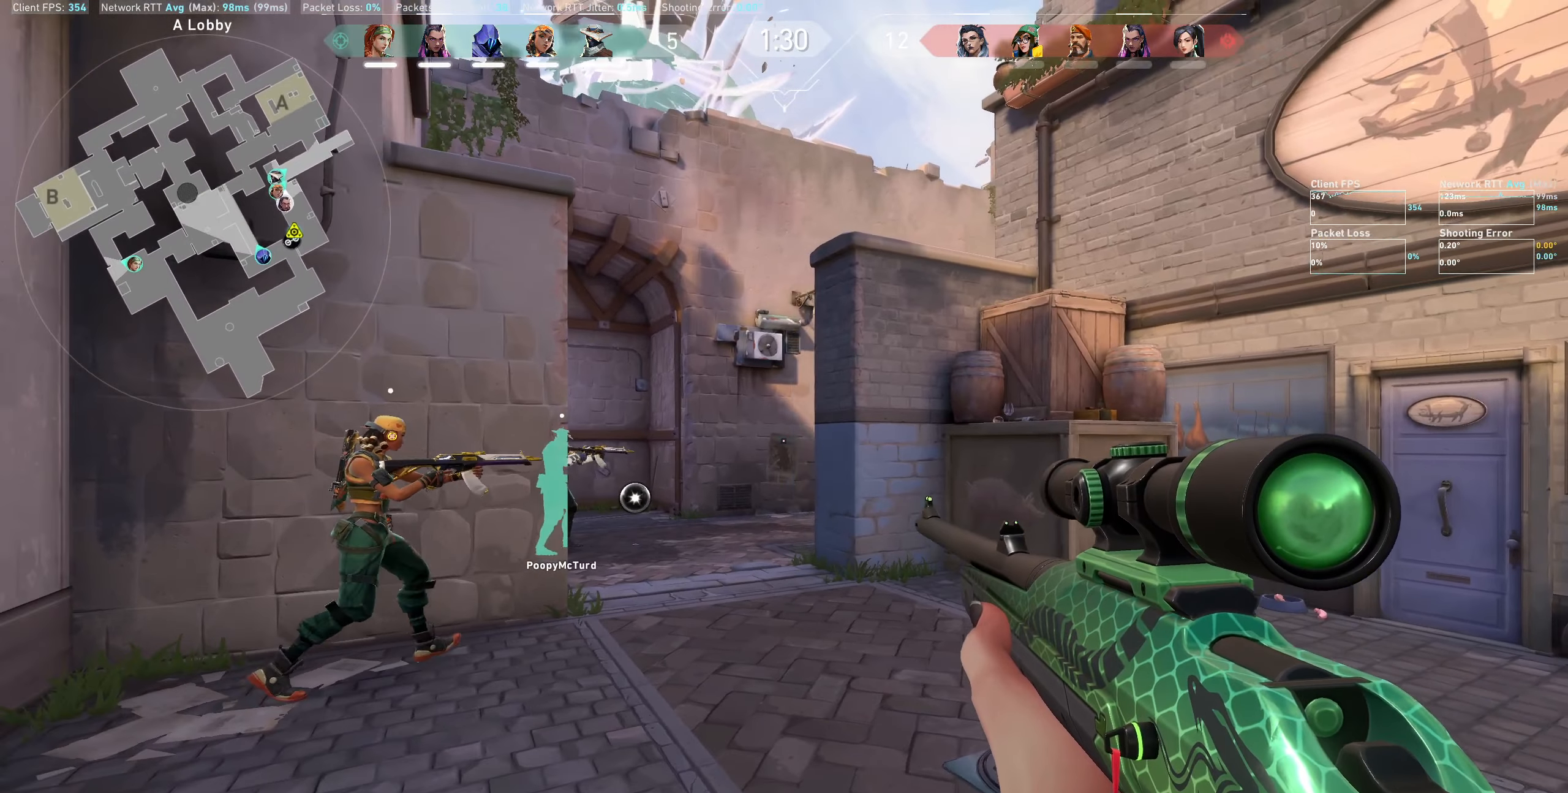
{"keys": ["a", "shift", "w"], "mouse": [], "events": []}
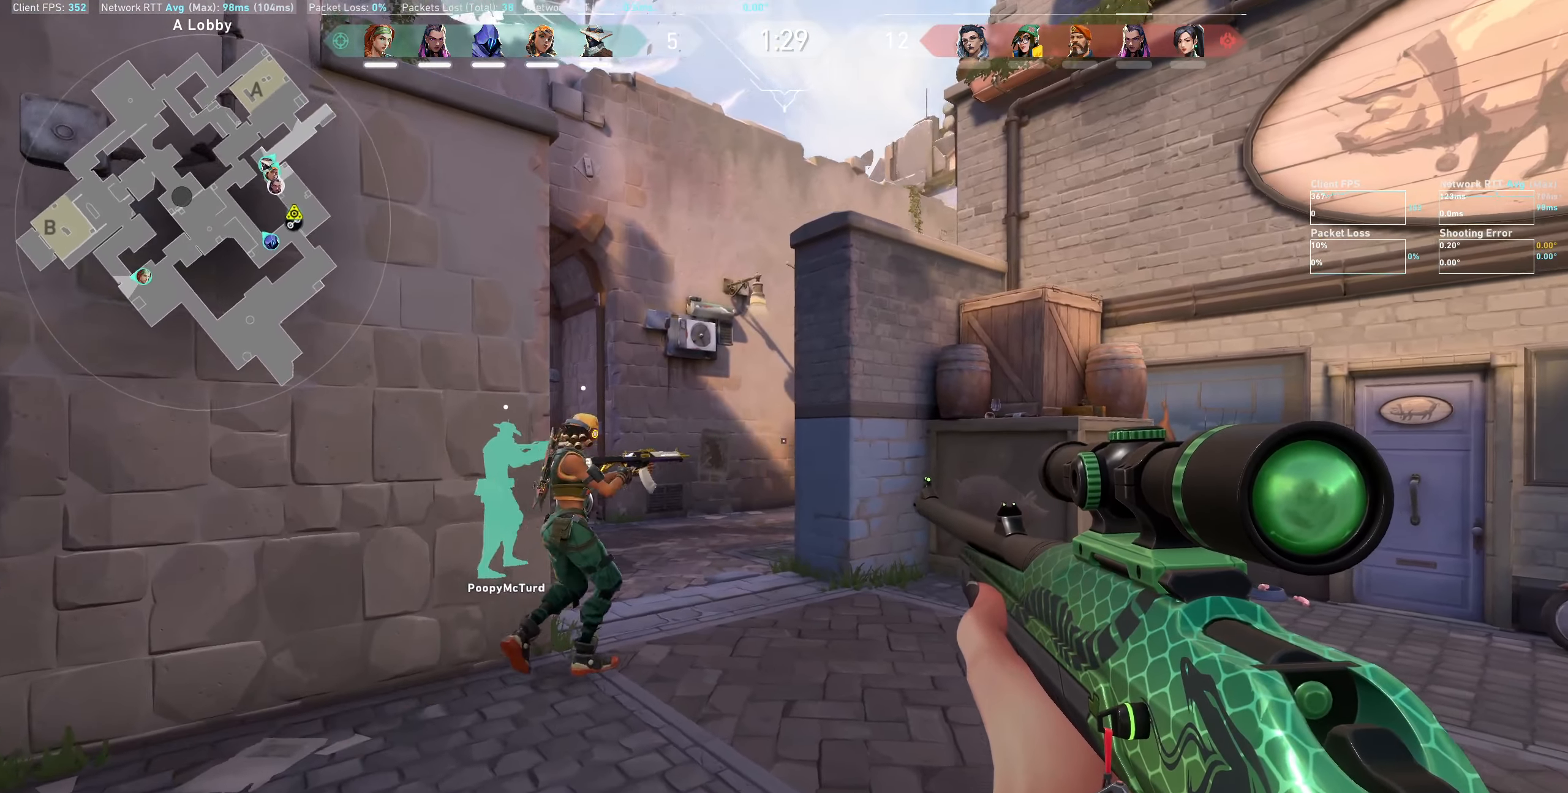
{"keys": ["a", "shift", "w"], "mouse": [], "events": []}
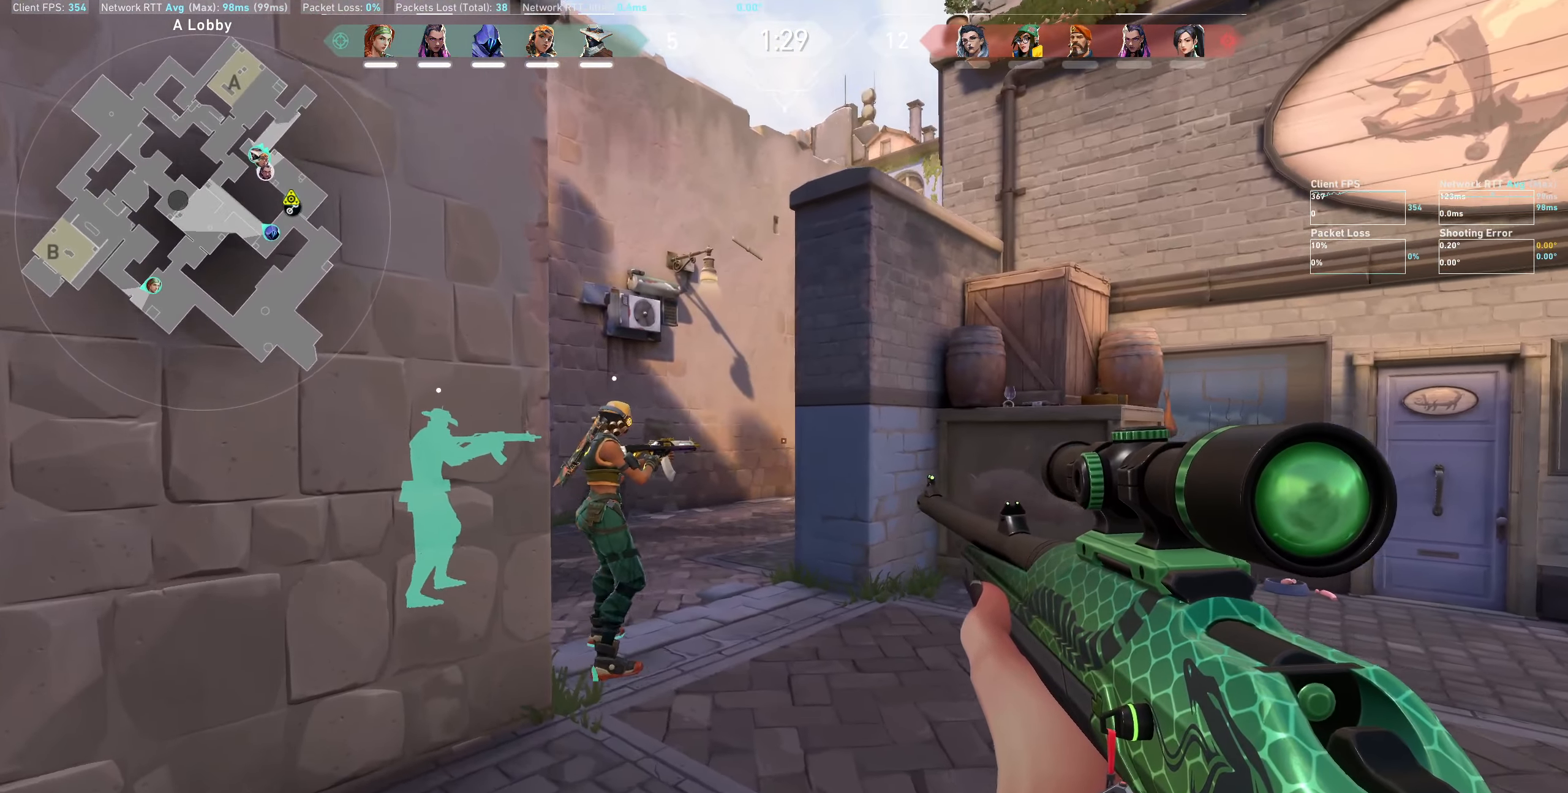
{"keys": ["a", "d", "shift"], "mouse": [], "events": [[150, "w", "up"], [467, "d", "down"]]}
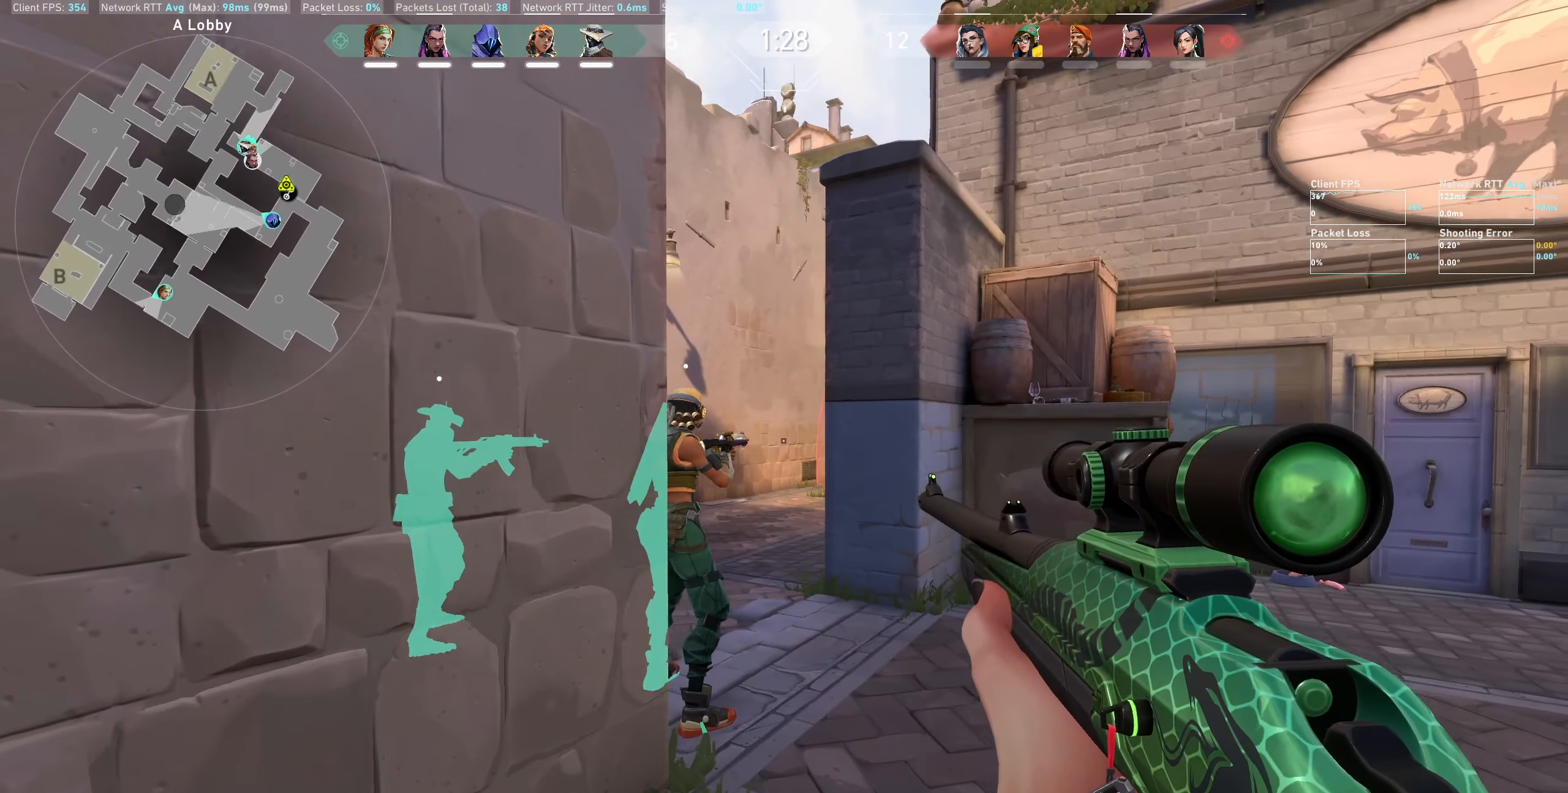
{"keys": [], "mouse": [], "events": [[67, "a", "up"], [67, "d", "up"], [100, "shift", "up"], [267, "a", "down"], [500, "a", "up"]]}
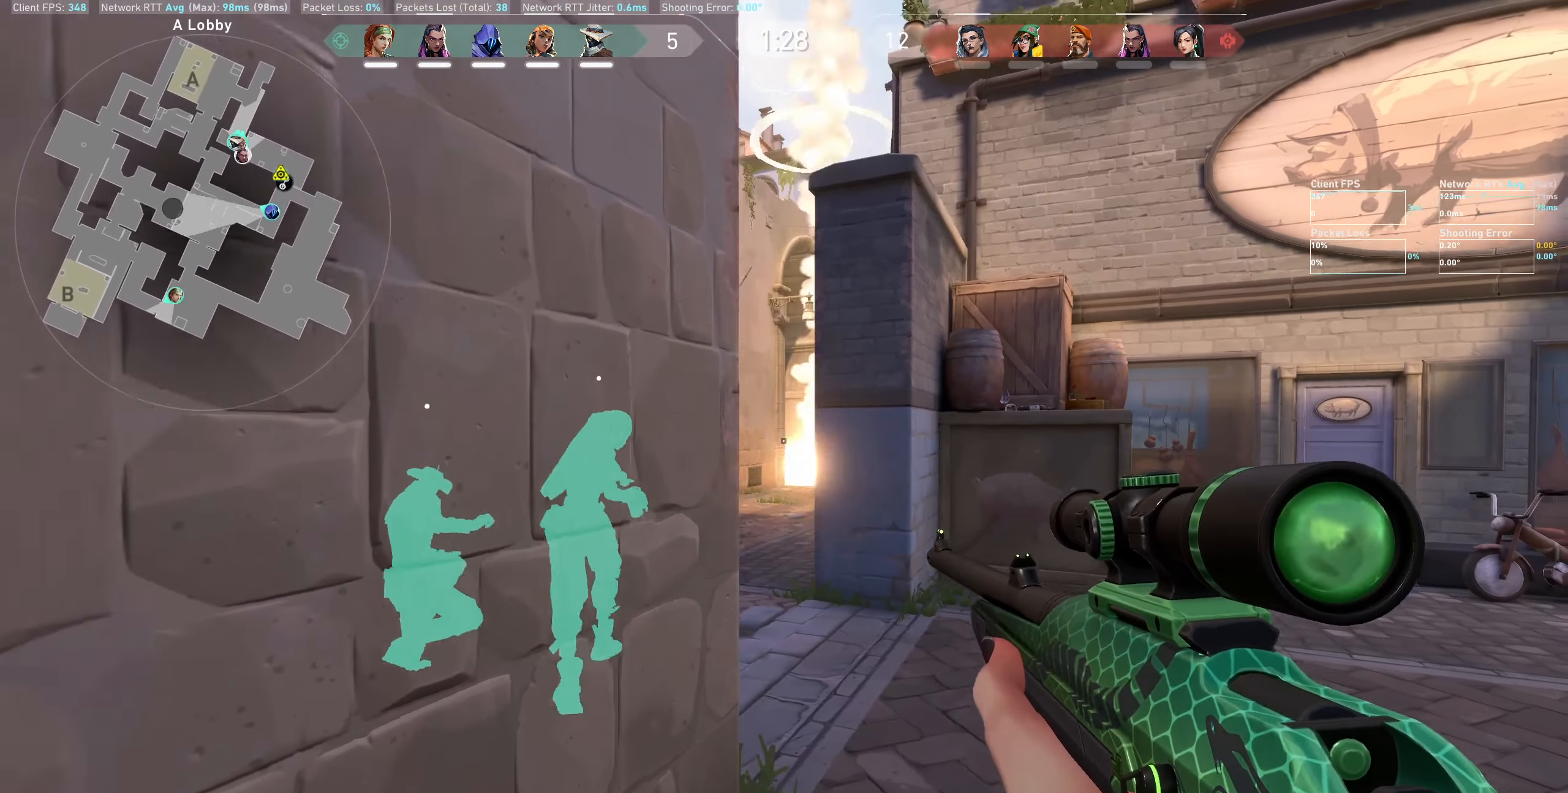
{"keys": [], "mouse": [], "events": [[183, "d", "down"], [417, "d", "up"]]}
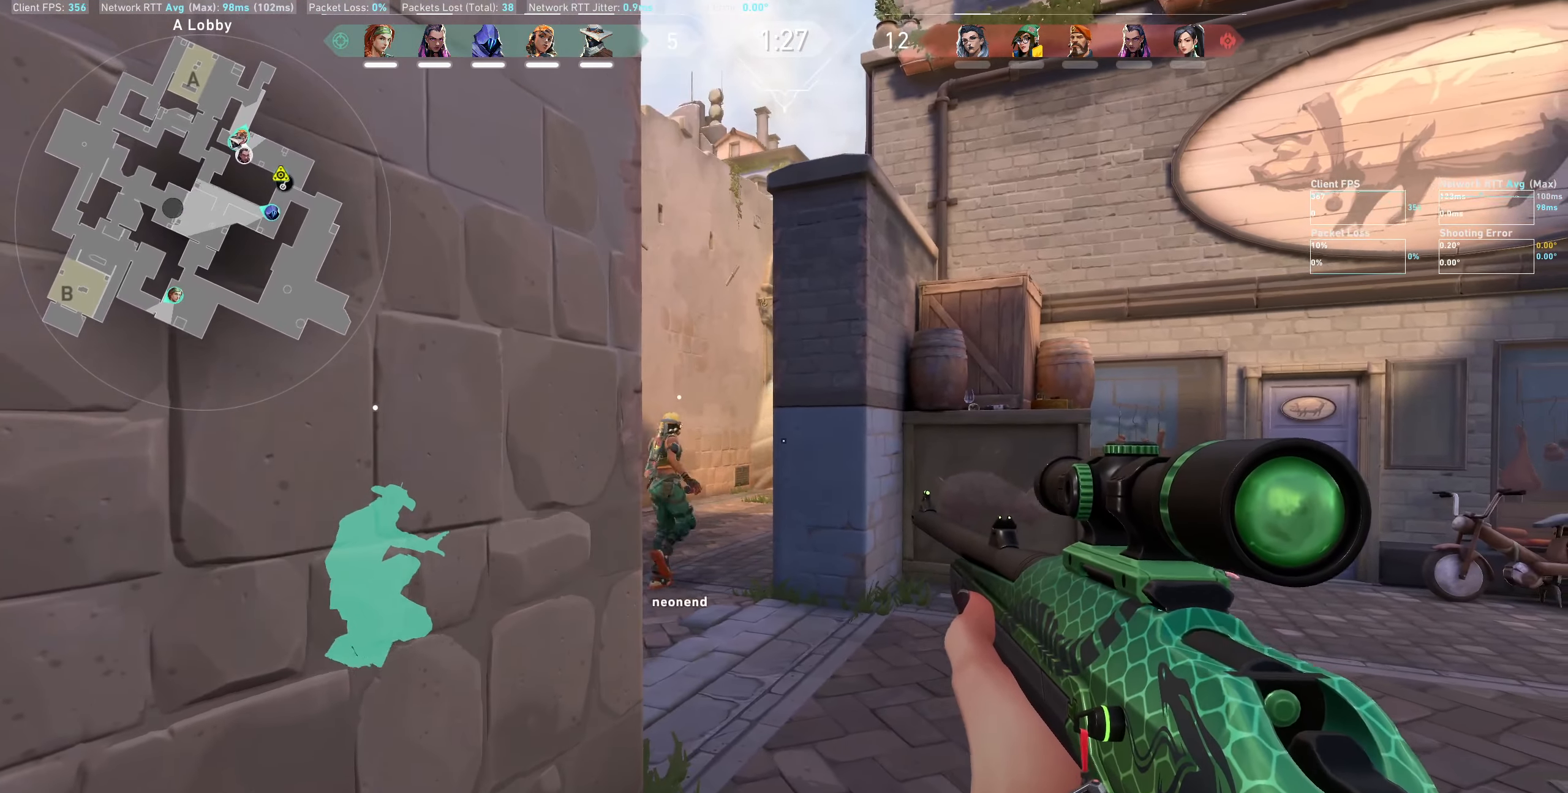
{"keys": [], "mouse": [], "events": [[267, "a", "down"], [417, "a", "up"]]}
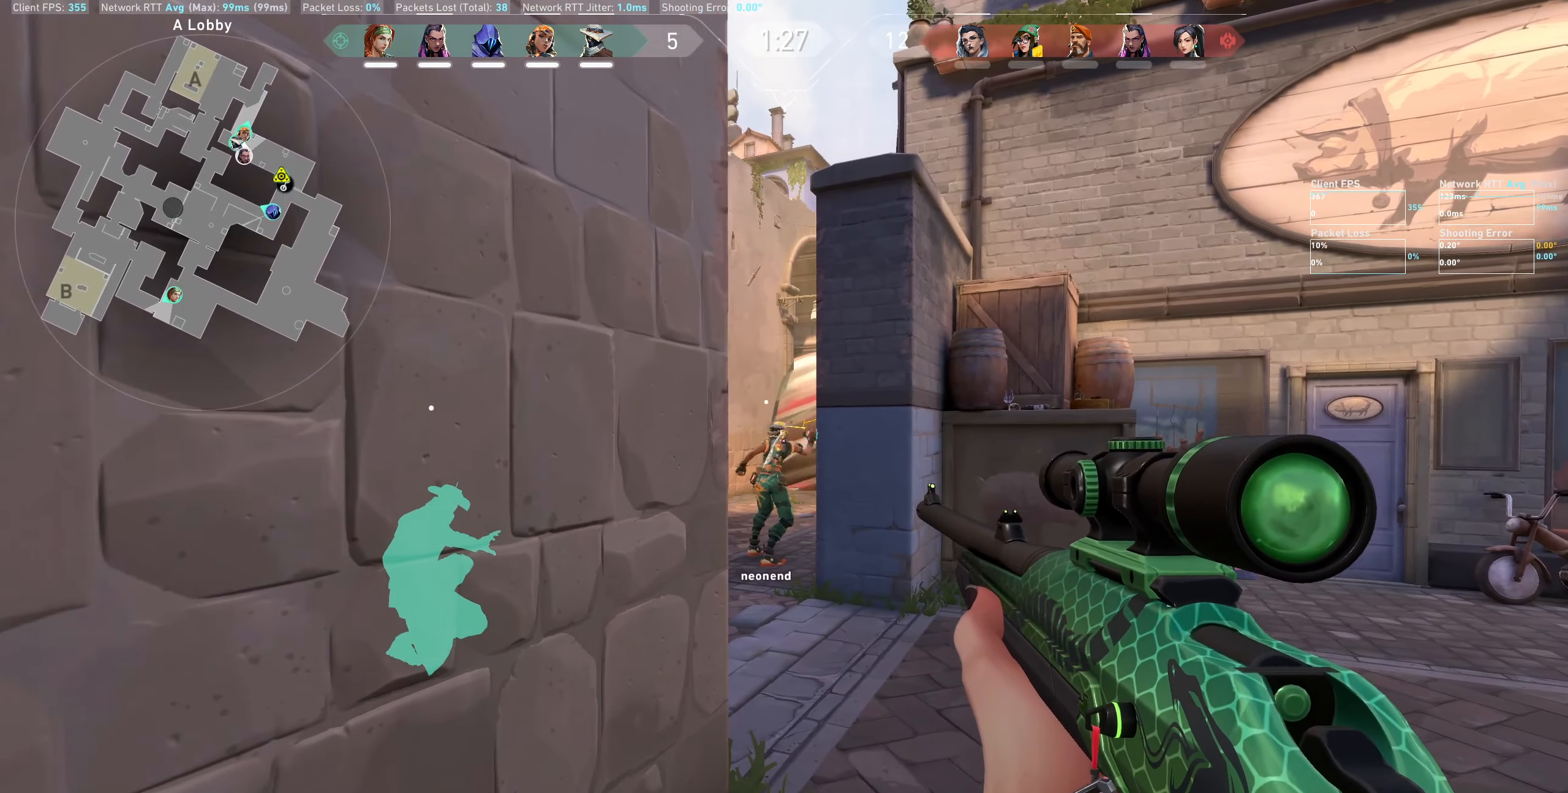
{"keys": ["a"], "mouse": [], "events": [[350, "a", "down"]]}
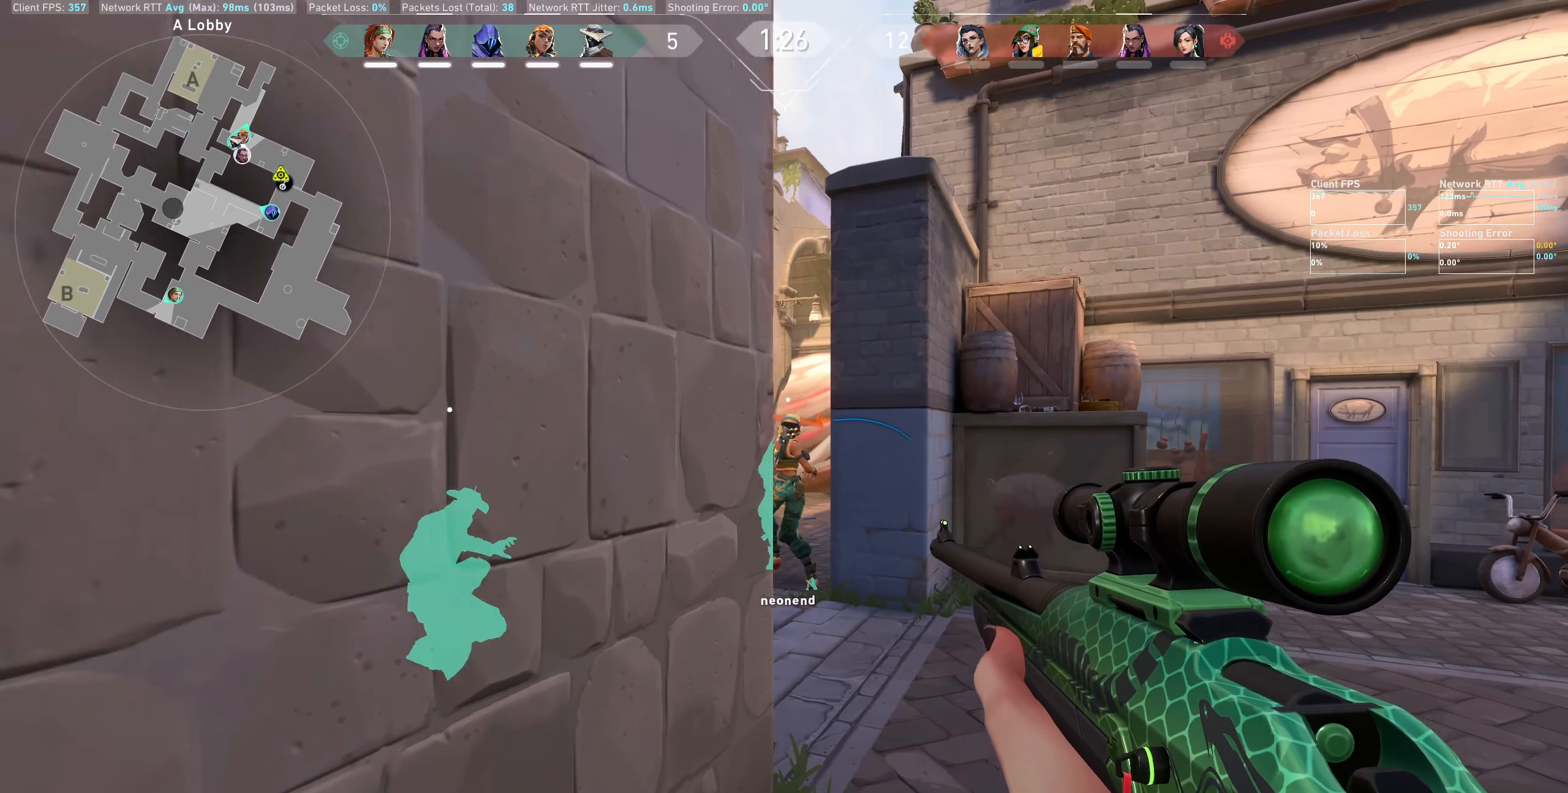
{"keys": ["d"], "mouse": [], "events": [[83, "a", "up"], [300, "d", "down"]]}
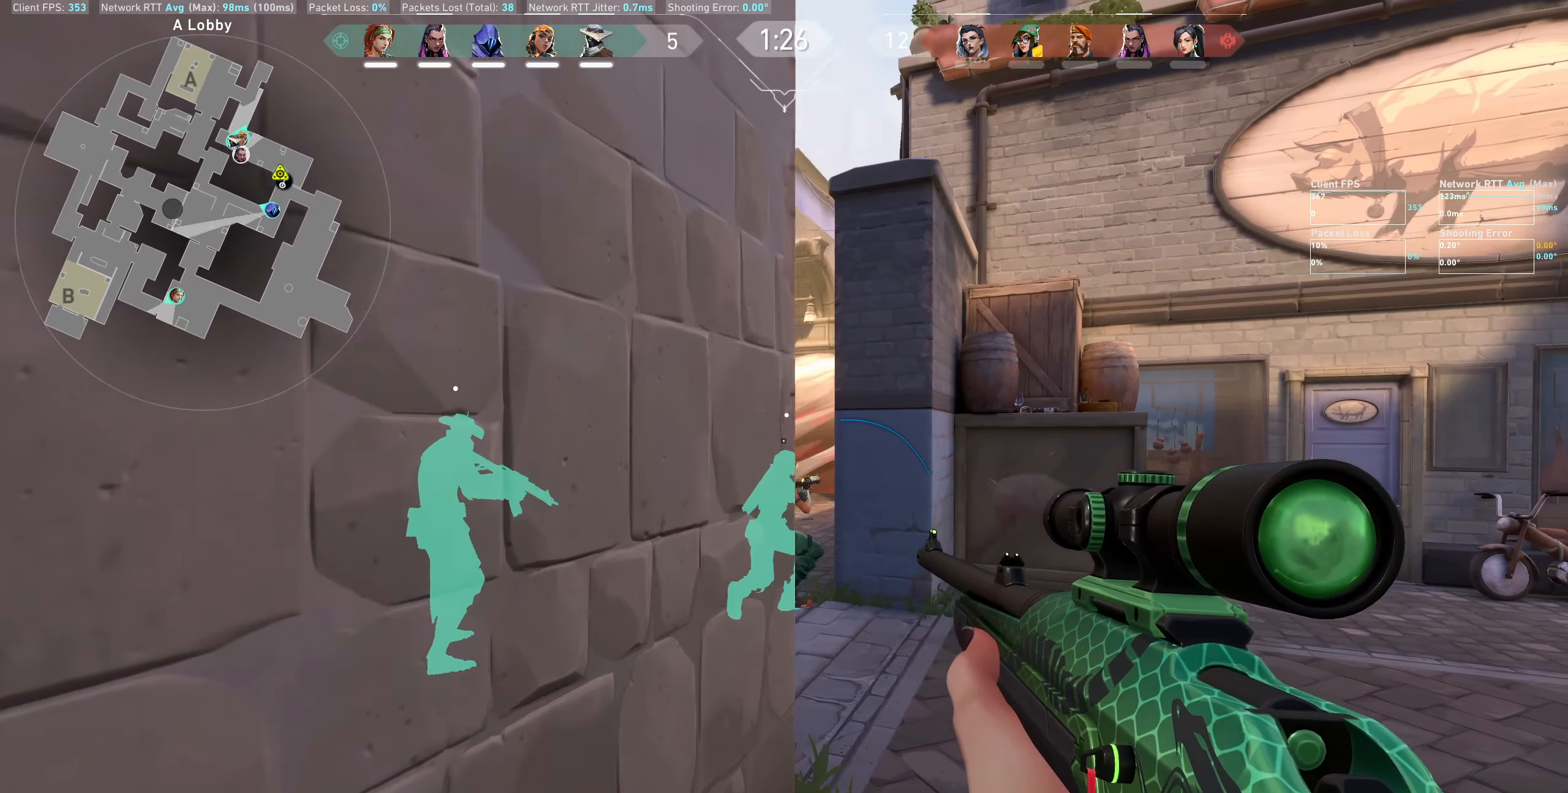
{"keys": [], "mouse": [], "events": [[50, "d", "up"]]}
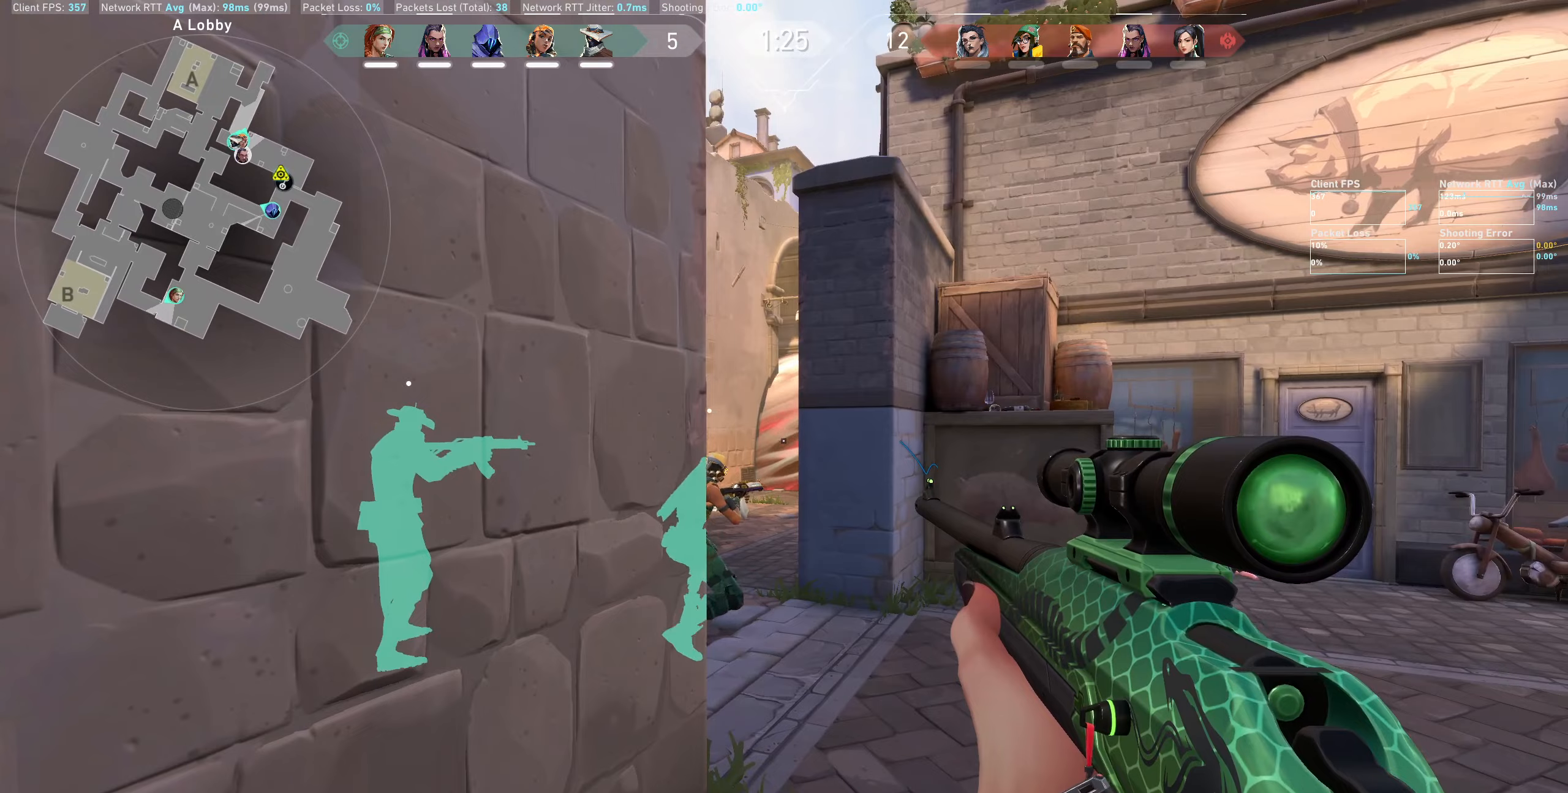
{"keys": [], "mouse": [], "events": [[250, "d", "down"], [434, "d", "up"]]}
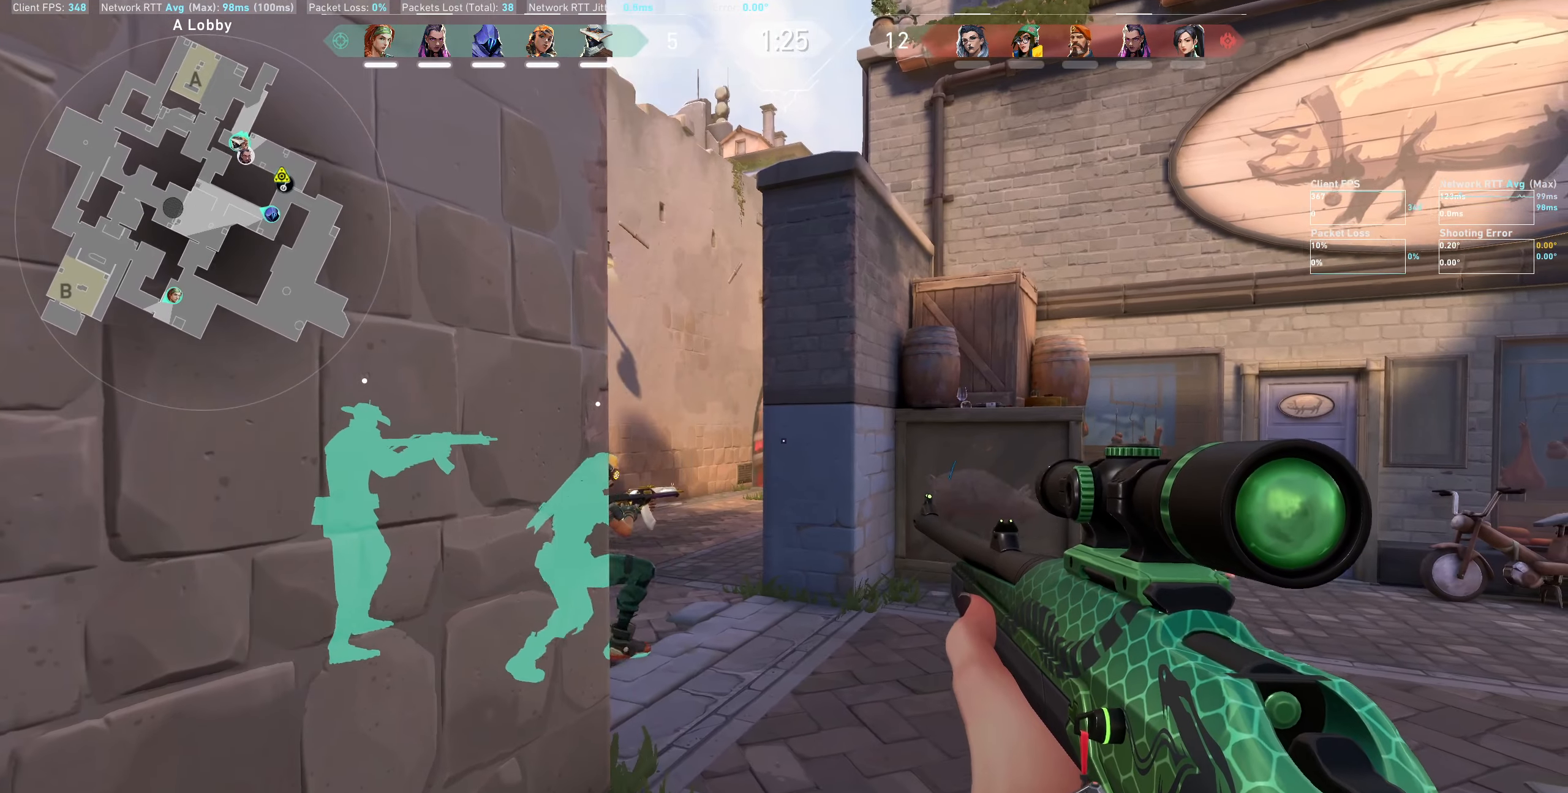
{"keys": ["a"], "mouse": [], "events": [[367, "a", "down"]]}
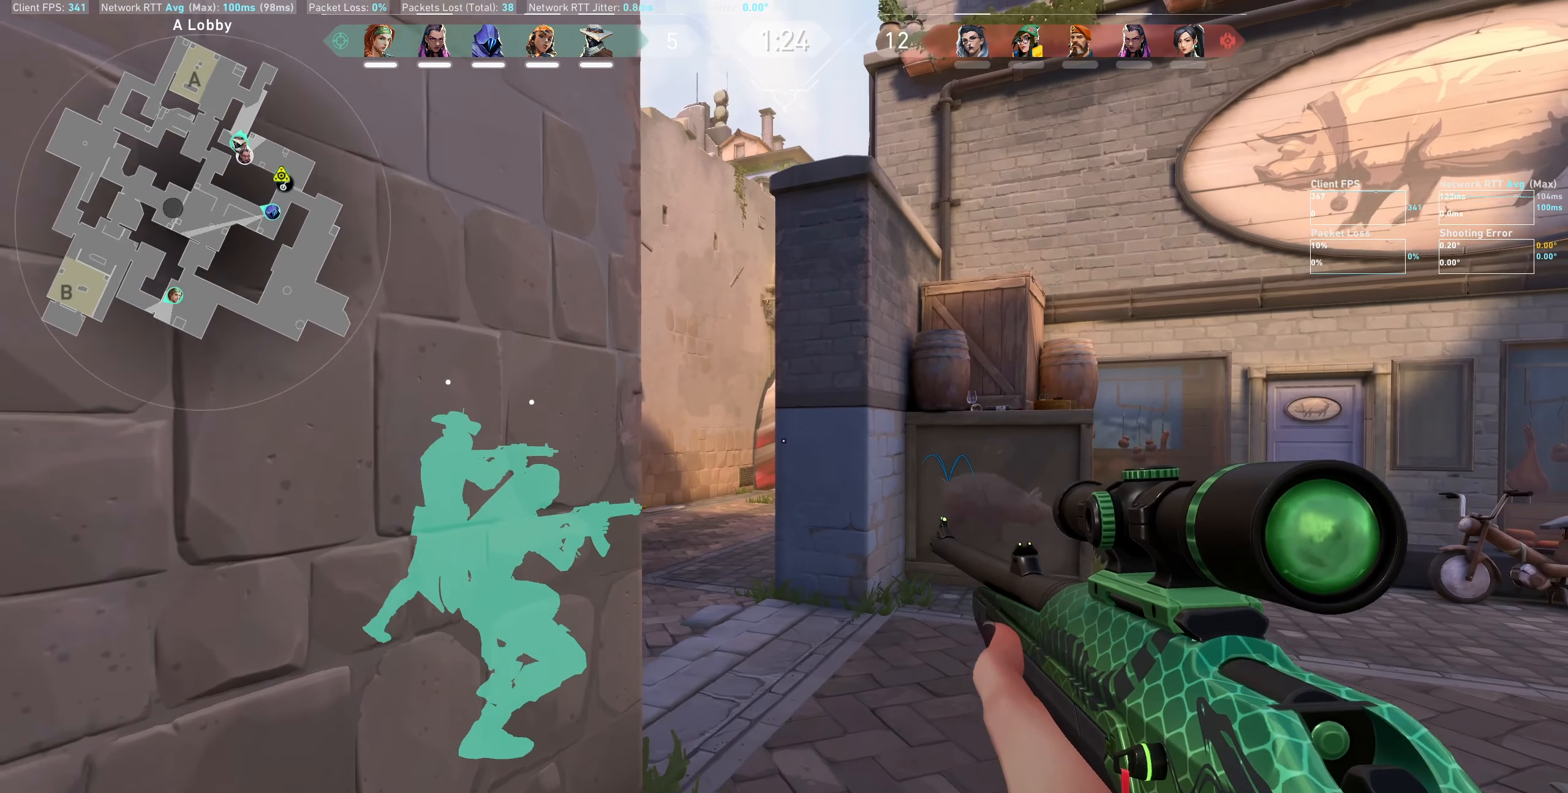
{"keys": [], "mouse": [], "events": [[17, "a", "up"], [217, "a", "down"], [384, "a", "up"]]}
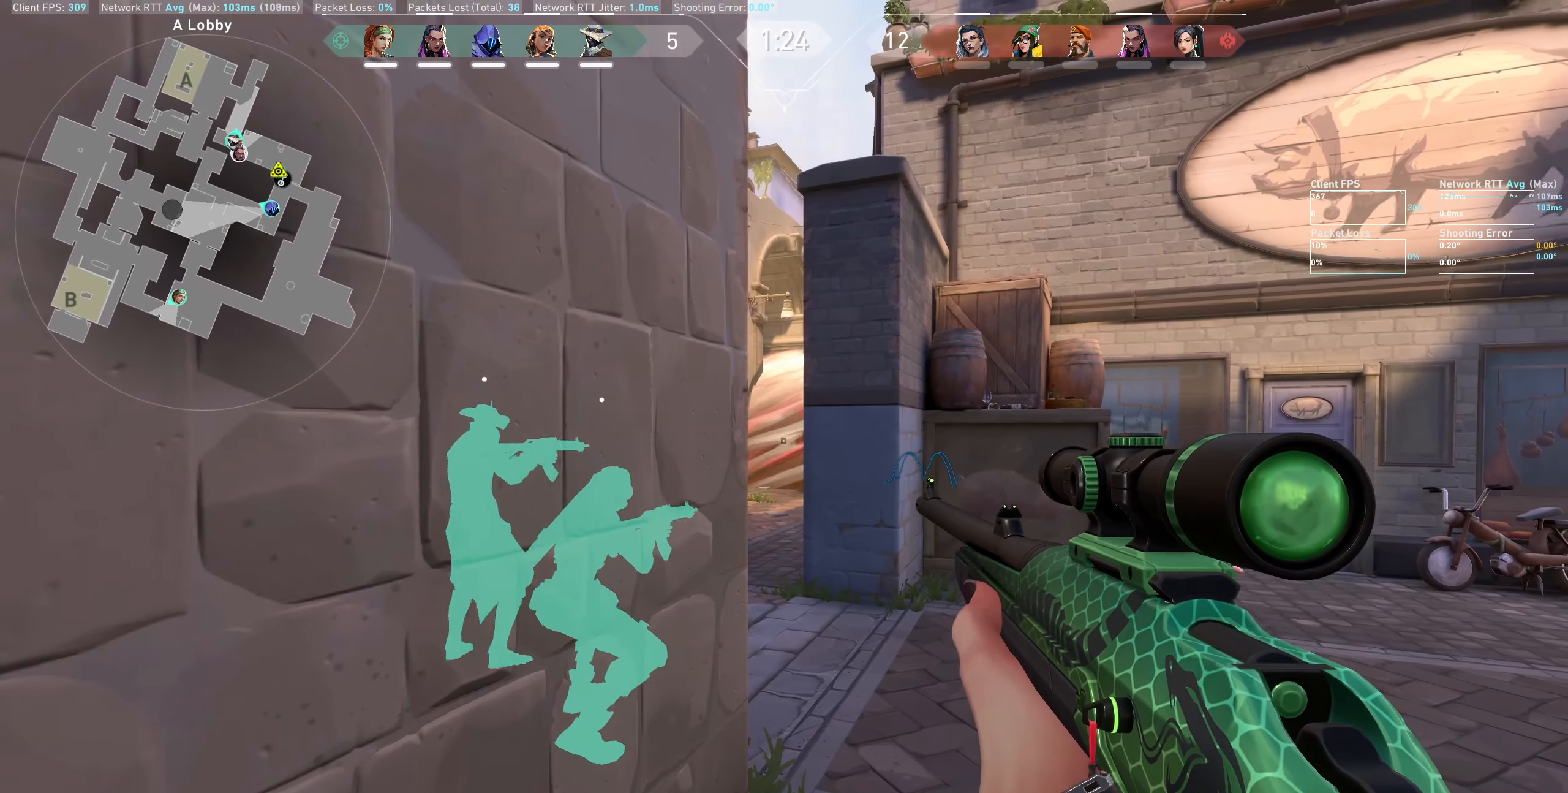
{"keys": [], "mouse": [], "events": [[317, "mouse_right", "down"], [400, "mouse_right", "up"]]}
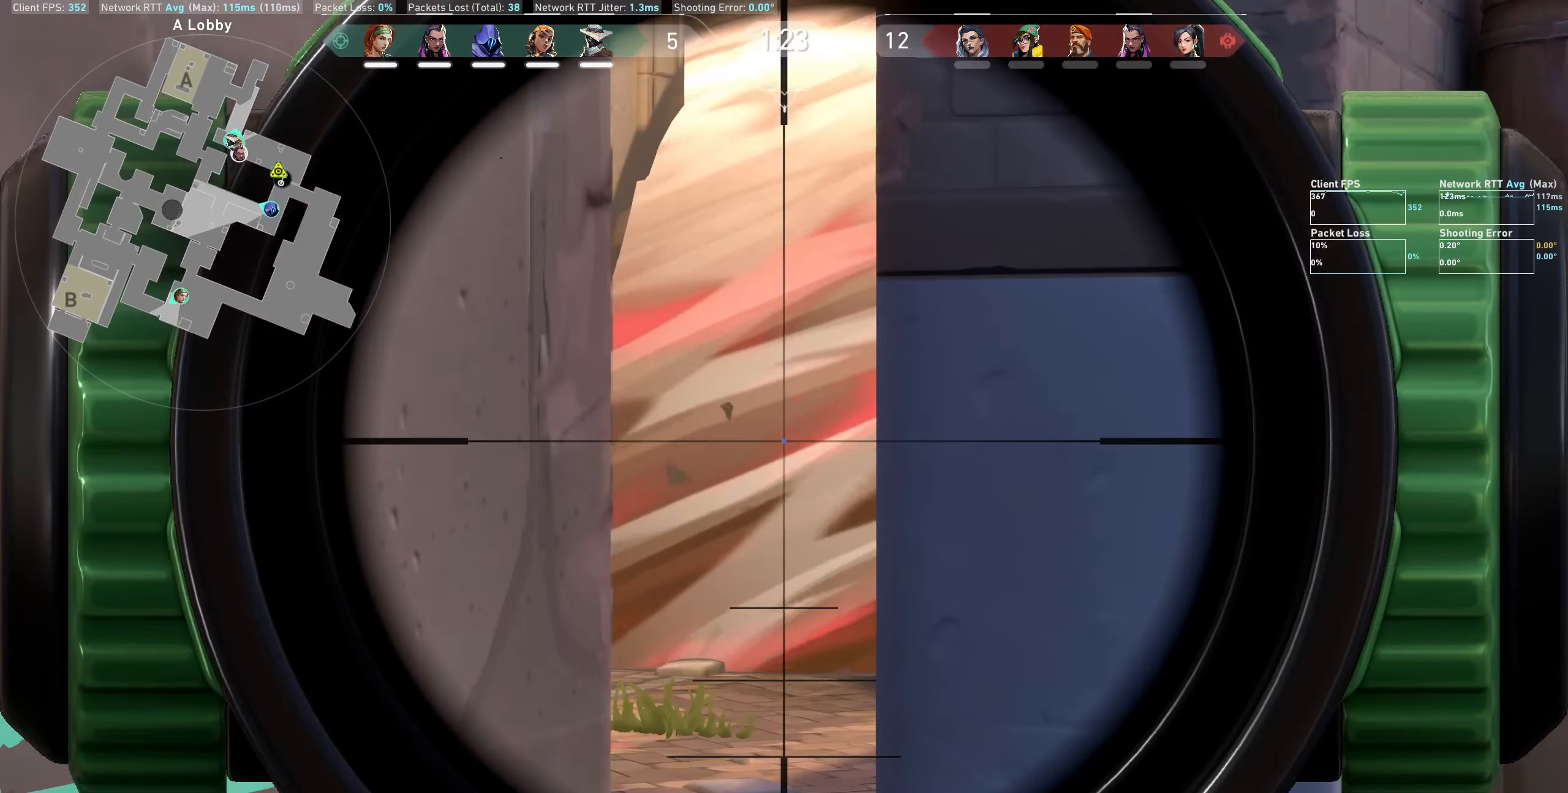
{"keys": [], "mouse": [], "events": []}
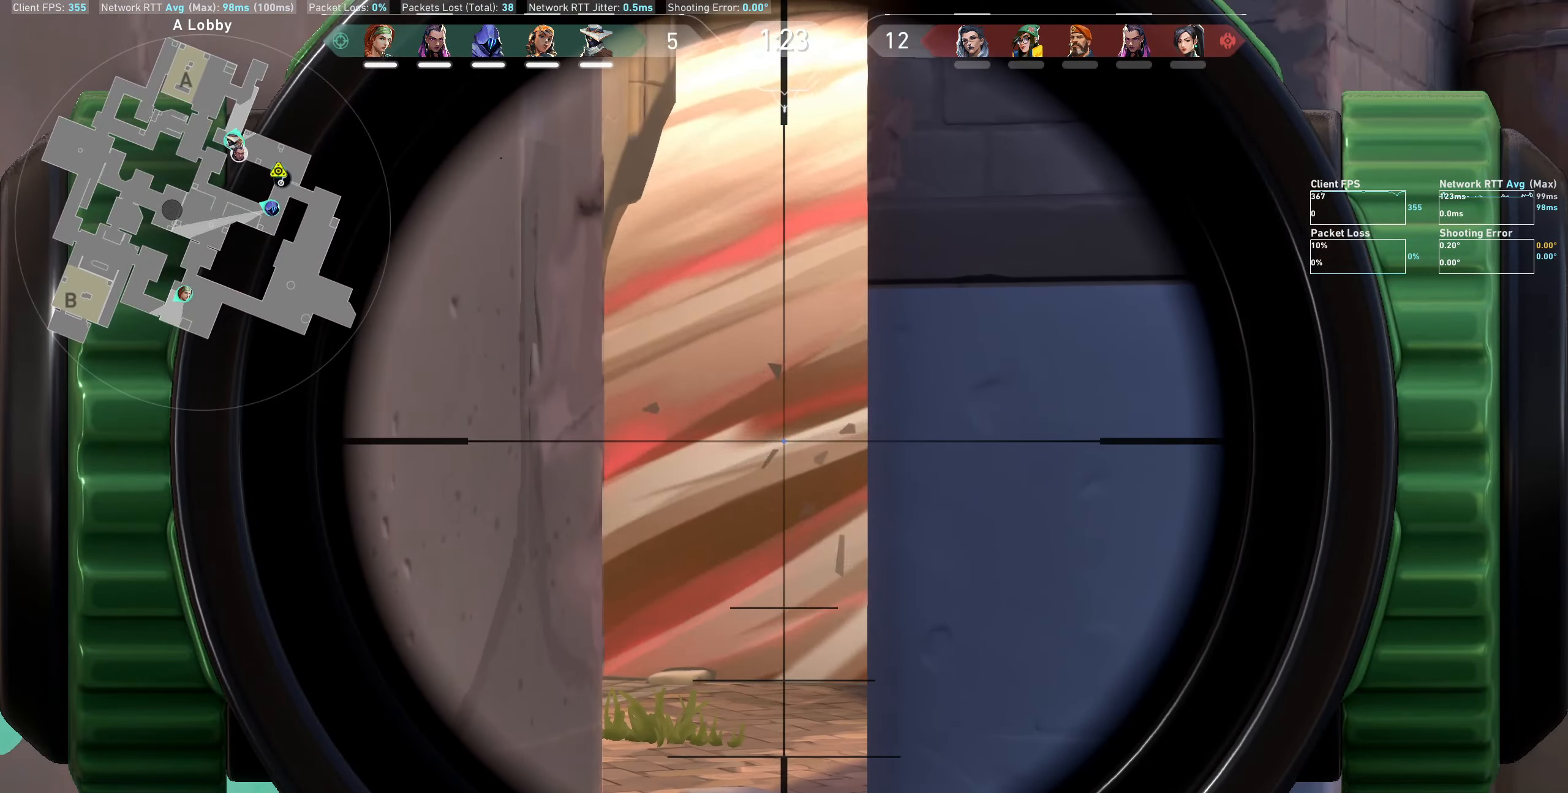
{"keys": [], "mouse": [], "events": [[234, "mouse_right", "down"], [350, "mouse_right", "up"]]}